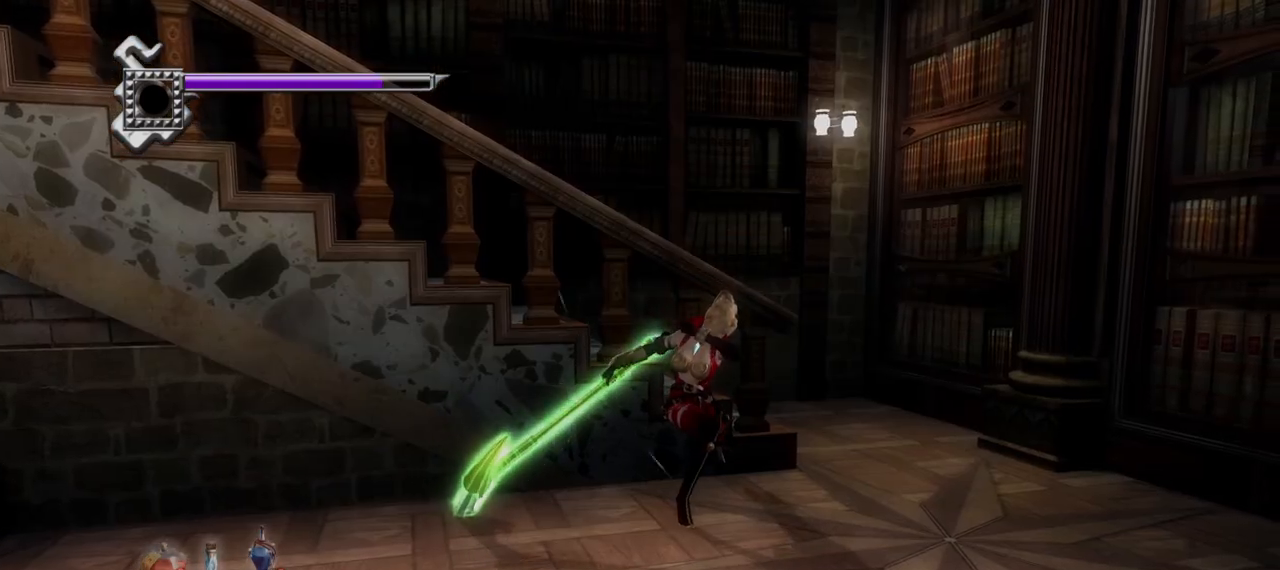
Gameplay with a controller (PlayStation layout); each line is a JSON object with the inputs held at the frame after it. "events" lists button and stick changes between this image and that frame as [ms after this image, input, new state], when the widget could be followed in between.
{"buttons": ["TRIANGLE"], "left_stick": "center", "right_stick": "center", "events": []}
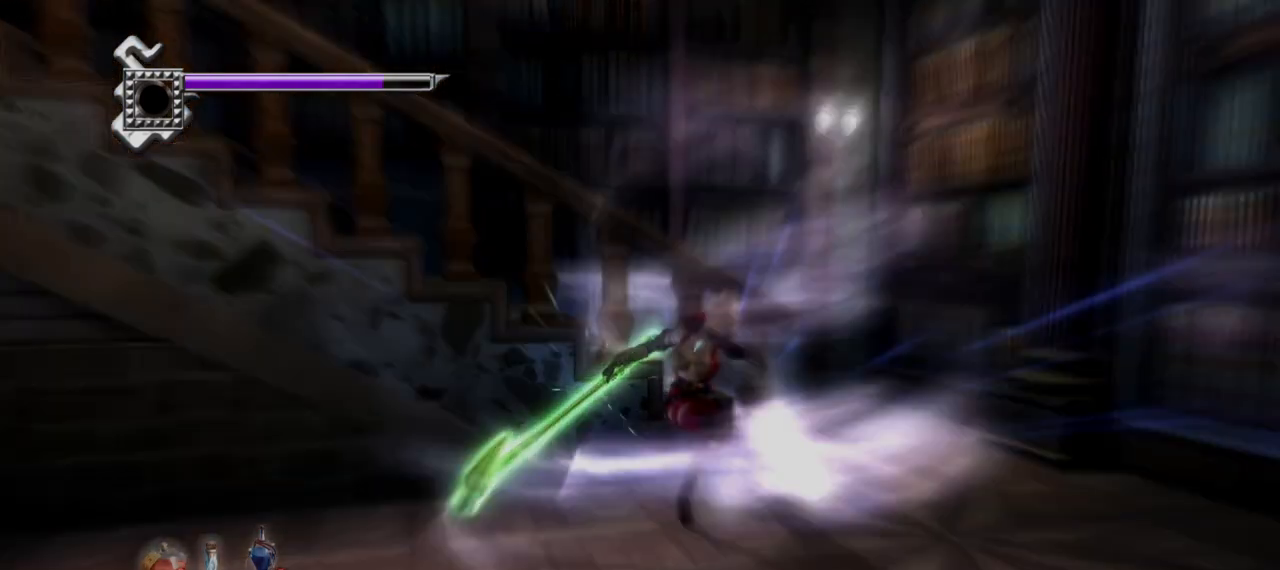
{"buttons": ["TRIANGLE"], "left_stick": "center", "right_stick": "center", "events": []}
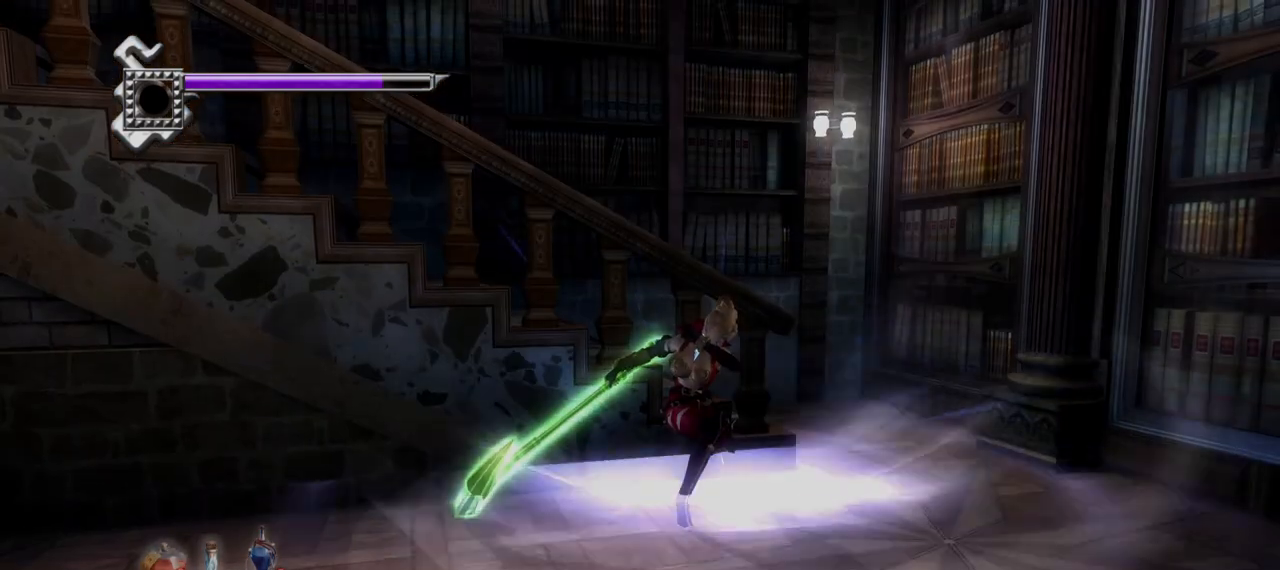
{"buttons": ["TRIANGLE"], "left_stick": "center", "right_stick": "center", "events": []}
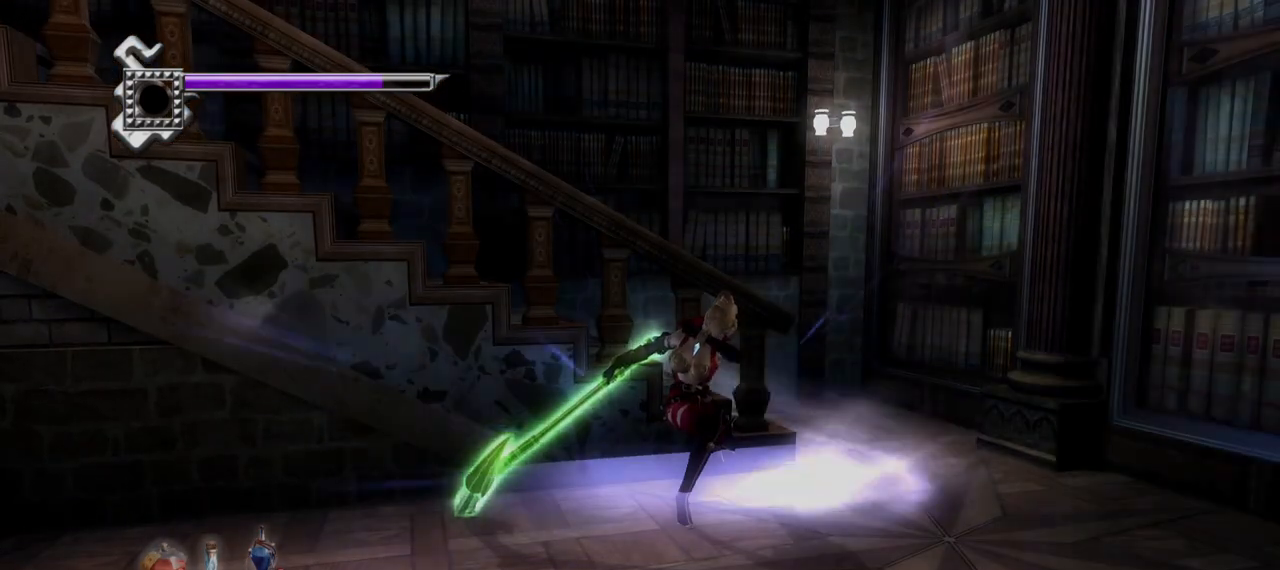
{"buttons": ["TRIANGLE"], "left_stick": "center", "right_stick": "center", "events": []}
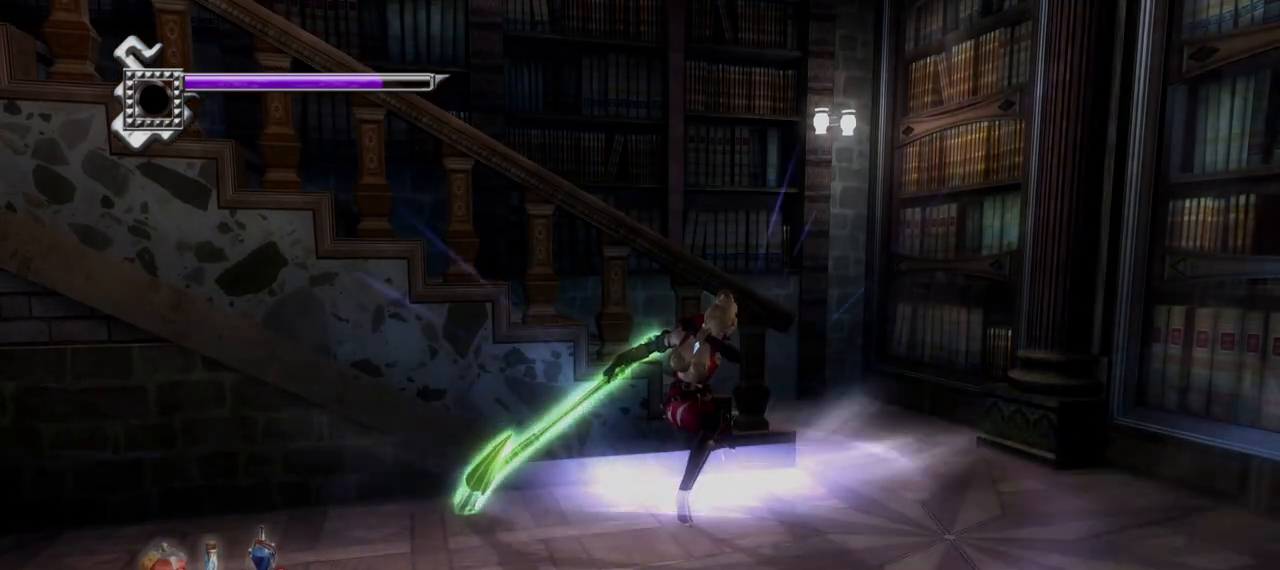
{"buttons": ["TRIANGLE"], "left_stick": "center", "right_stick": "center", "events": []}
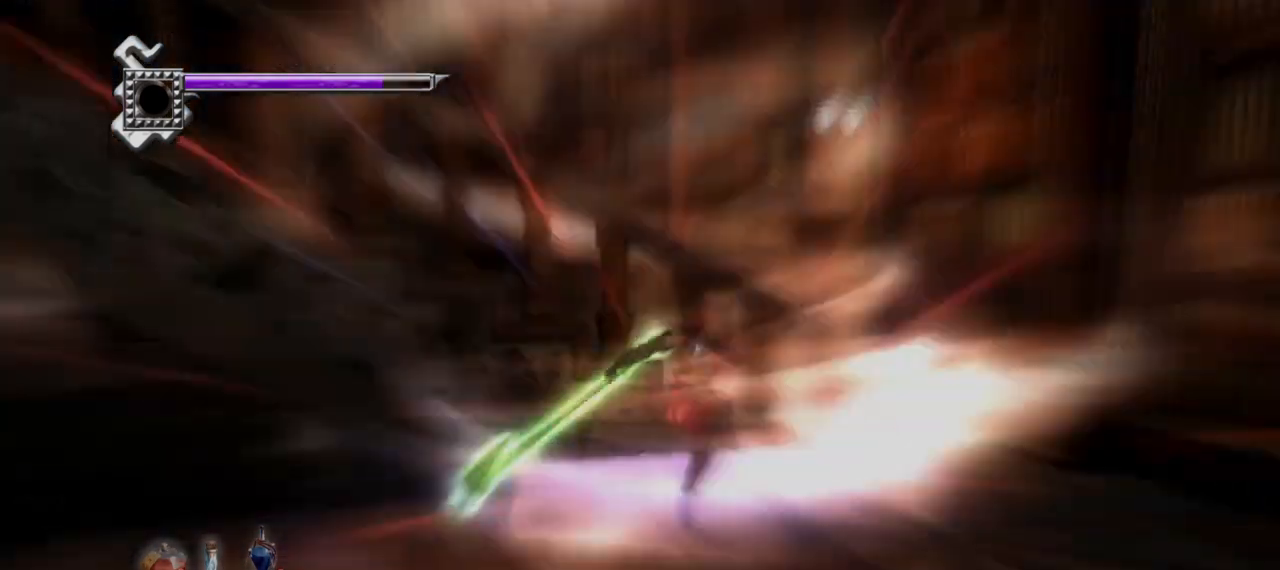
{"buttons": [], "left_stick": "center", "right_stick": "center", "events": [[125, "TRIANGLE", "up"]]}
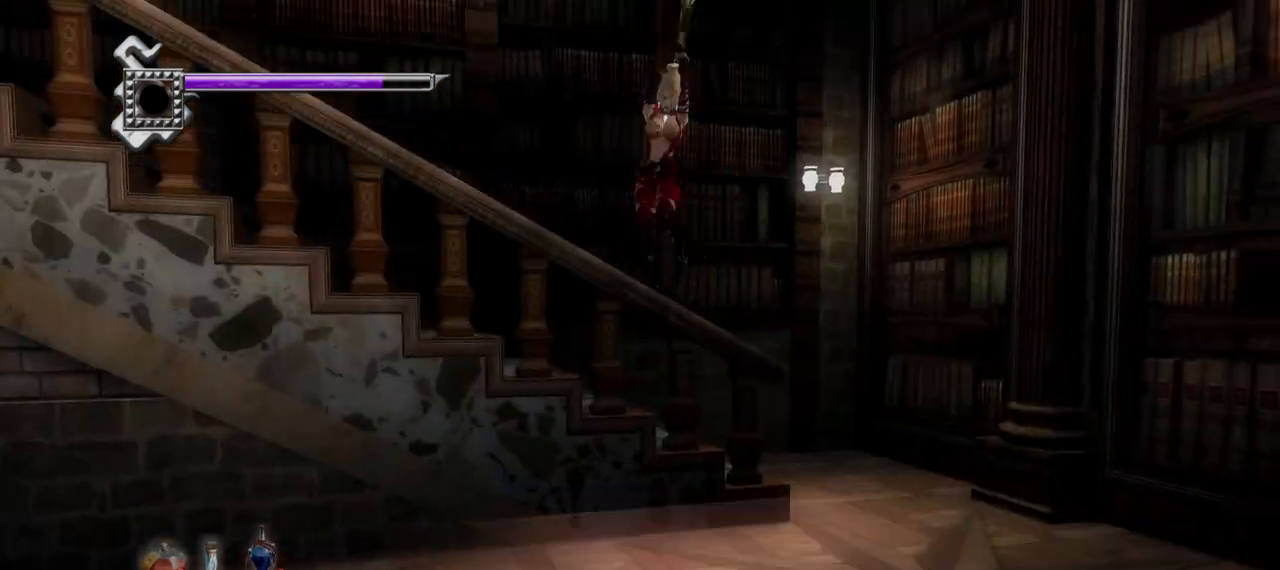
{"buttons": ["L1"], "left_stick": "center", "right_stick": "center"}
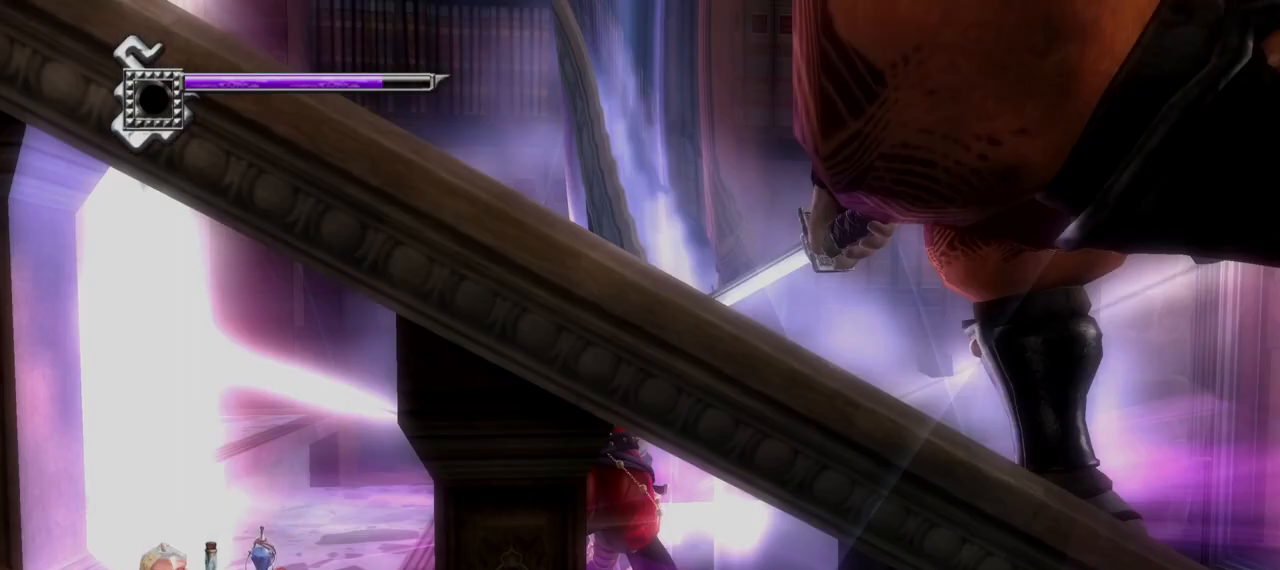
{"buttons": ["L1"], "left_stick": "center", "right_stick": "center", "events": []}
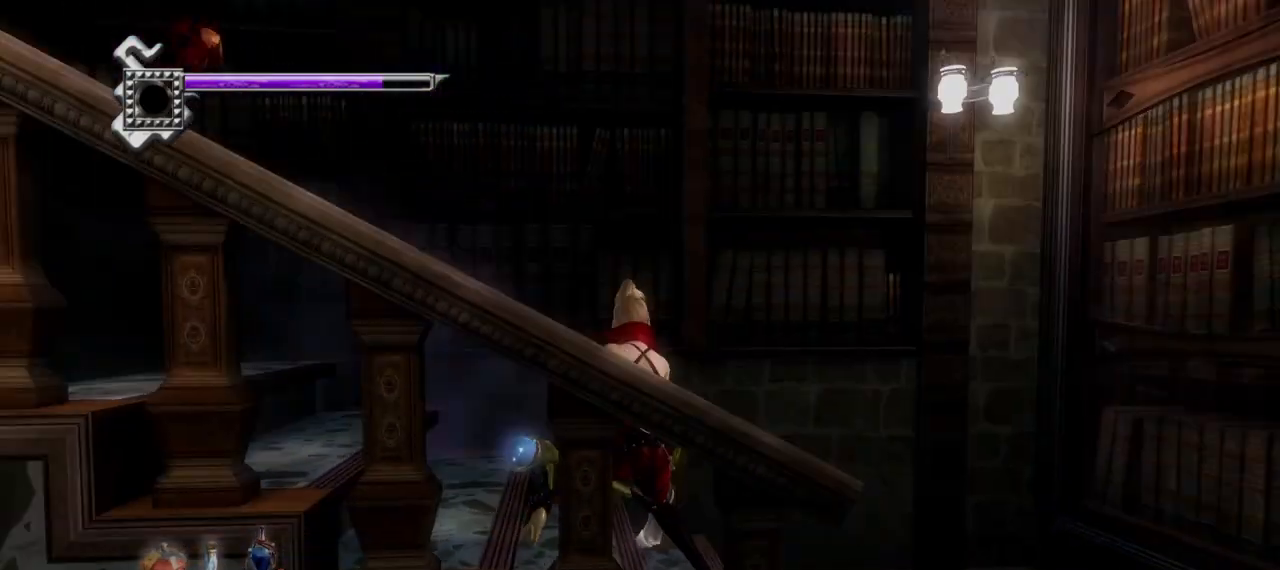
{"buttons": ["L1"], "left_stick": "center", "right_stick": "center", "events": []}
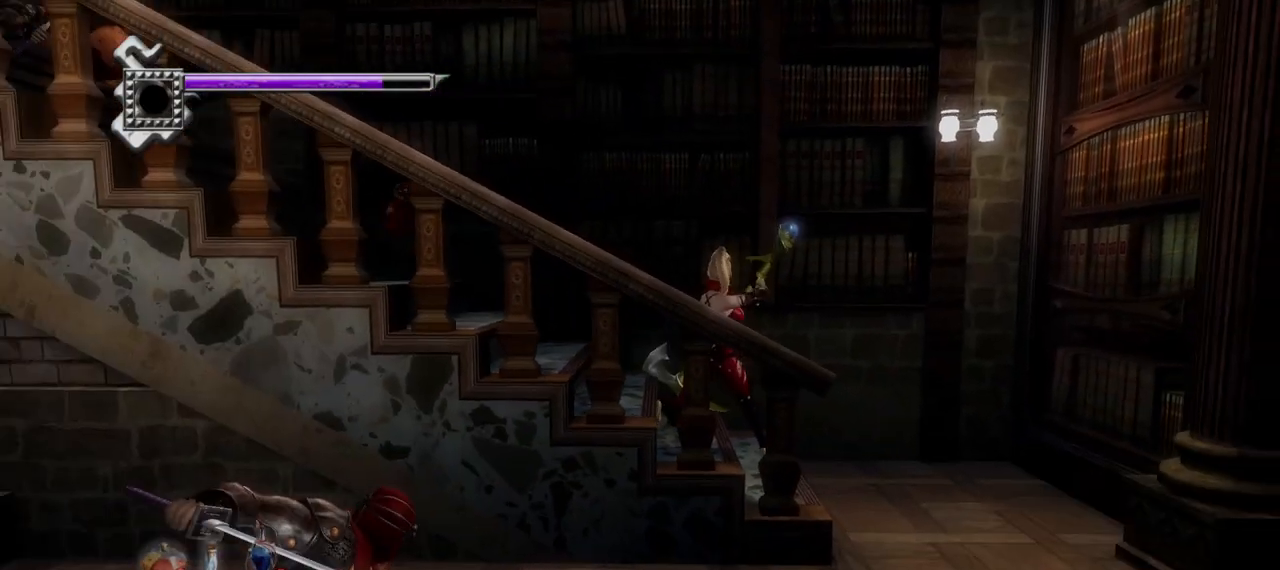
{"buttons": ["L1"], "left_stick": "center", "right_stick": "center", "events": []}